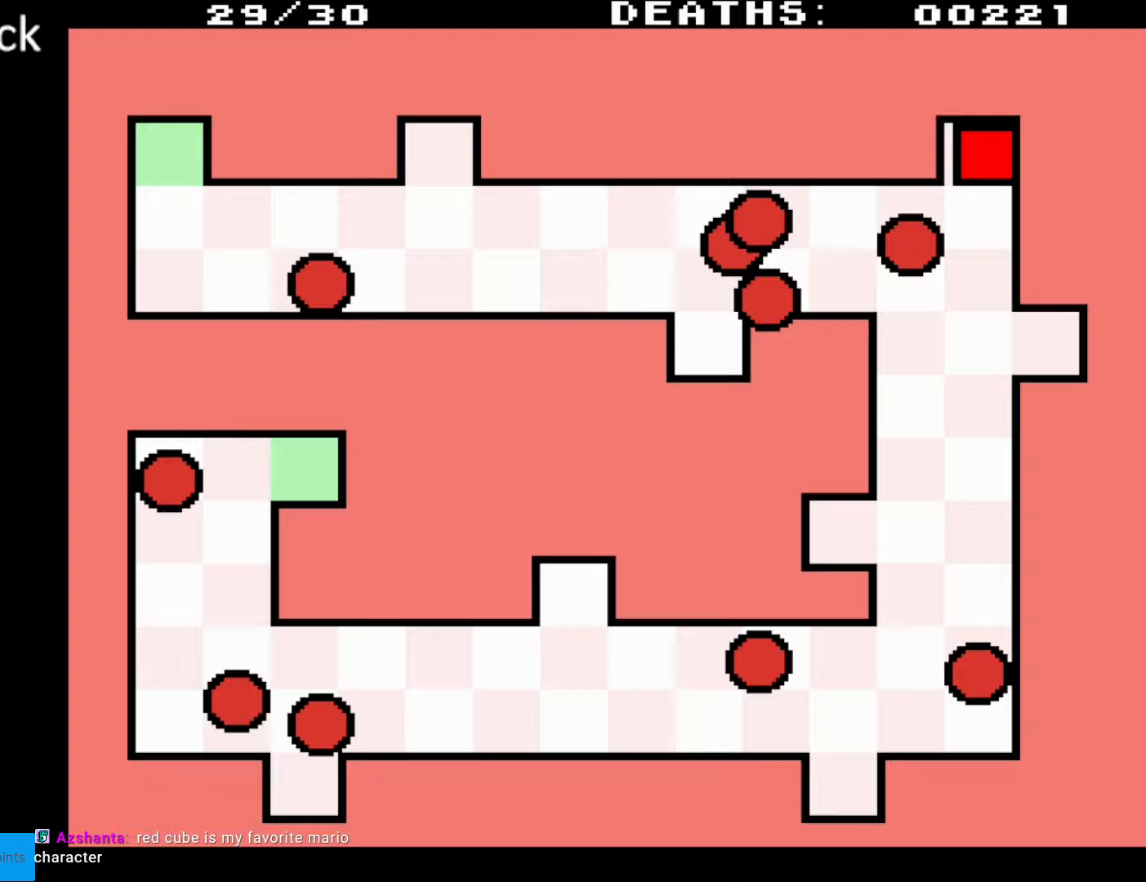
Gameplay with a controller (Nintendo layout); each line is a JSON object with the inputs held at the frame after it. "events" lists button and stick changes between this image and that frame as [ms after this image, input, new state], when the widget could be followed in between. Not read: L3 R3.
{"buttons": [], "events": []}
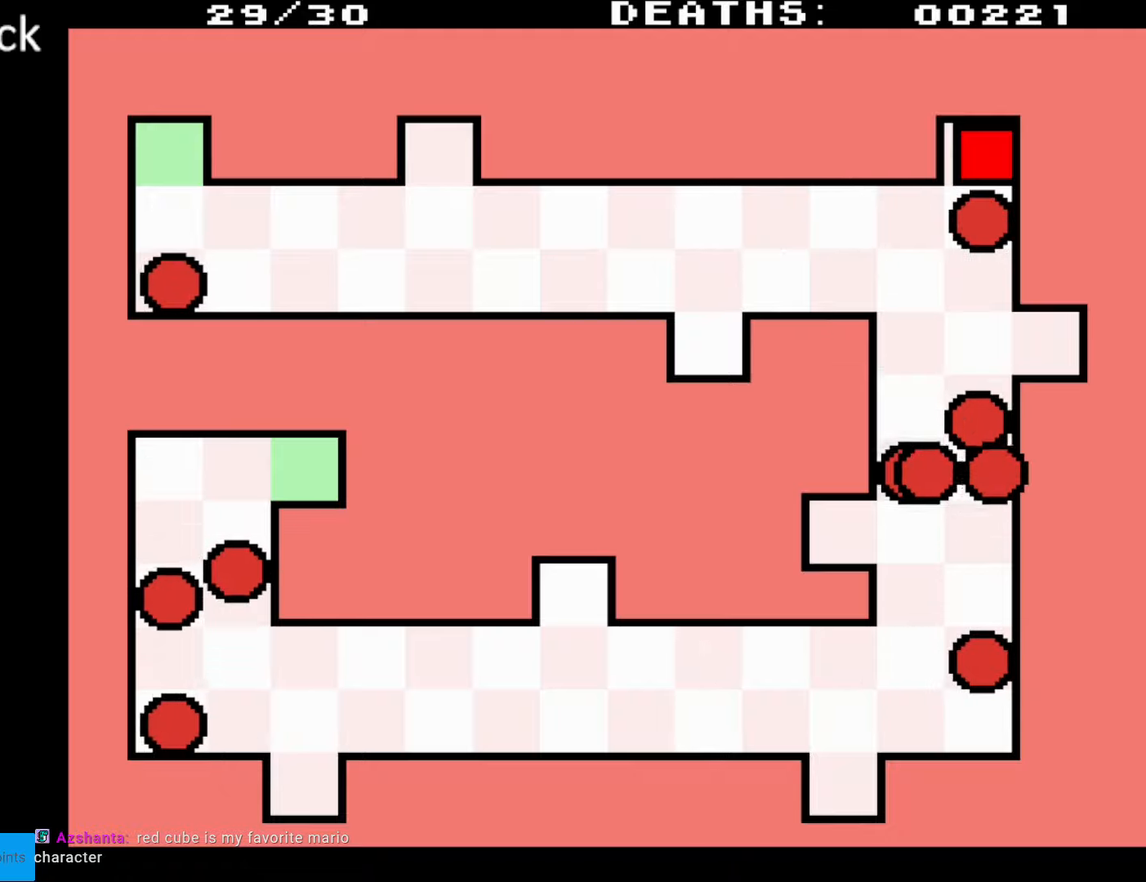
{"buttons": [], "events": []}
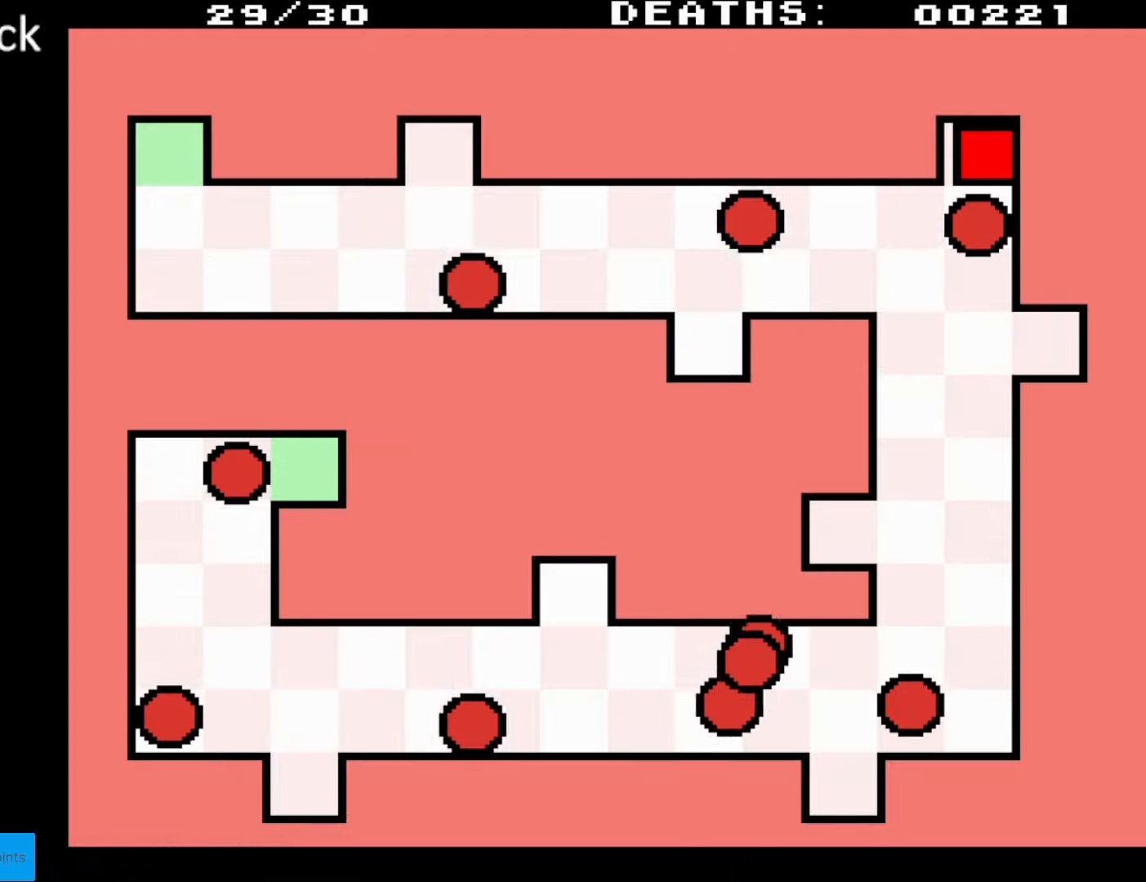
{"buttons": [], "events": []}
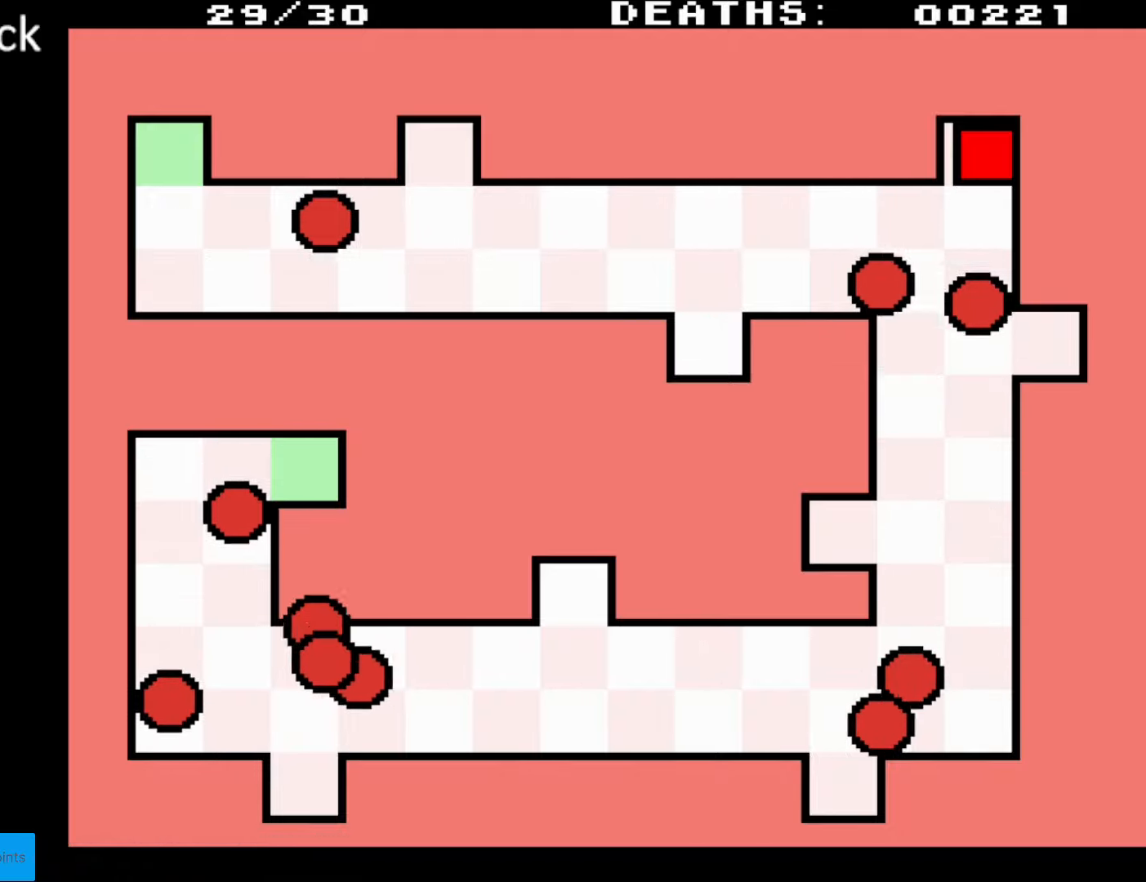
{"buttons": ["DPAD_UP"], "events": [[200, "DPAD_DOWN", "down"], [367, "DPAD_RIGHT", "down"], [400, "DPAD_DOWN", "up"], [433, "DPAD_RIGHT", "up"], [450, "DPAD_UP", "down"]]}
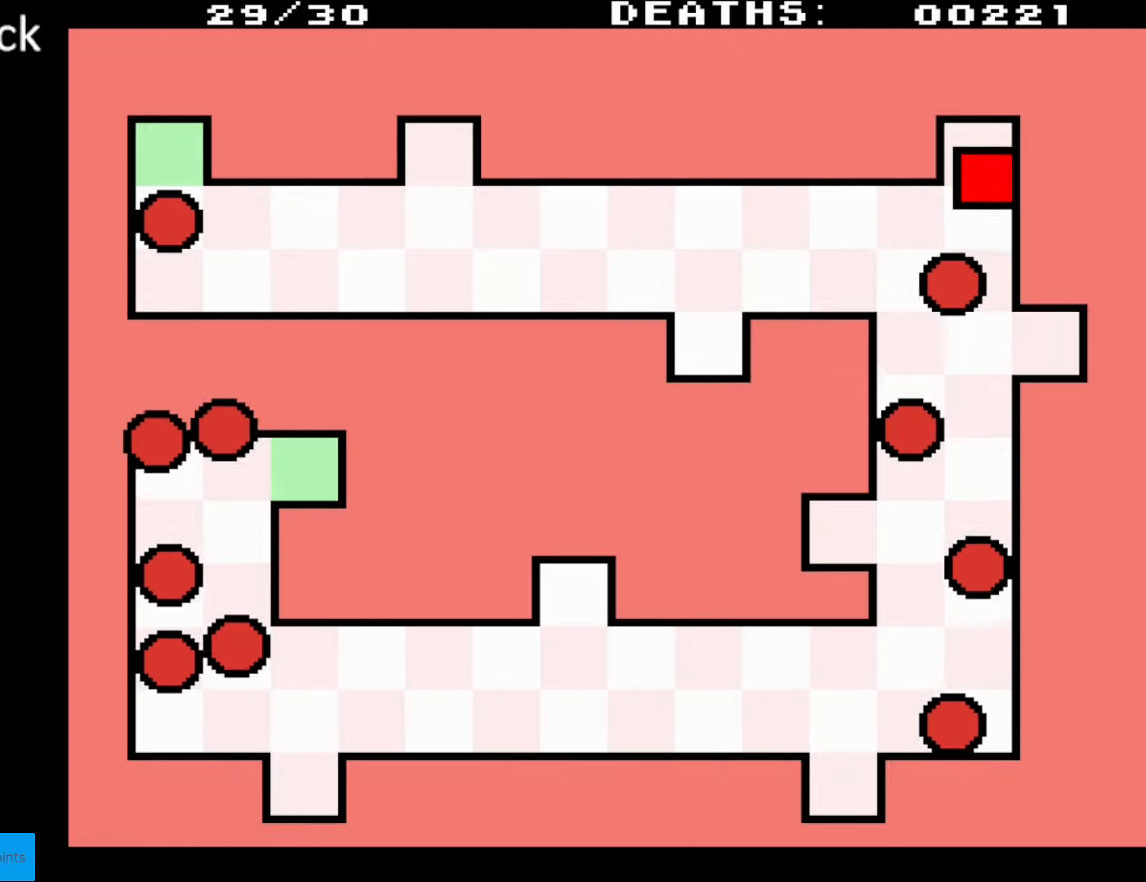
{"buttons": ["DPAD_UP", "DPAD_RIGHT"], "events": [[33, "DPAD_RIGHT", "down"], [83, "DPAD_UP", "up"], [117, "DPAD_DOWN", "down"], [133, "DPAD_RIGHT", "up"], [200, "DPAD_RIGHT", "down"], [250, "DPAD_DOWN", "up"], [267, "DPAD_RIGHT", "up"], [267, "DPAD_UP", "down"], [450, "DPAD_RIGHT", "down"]]}
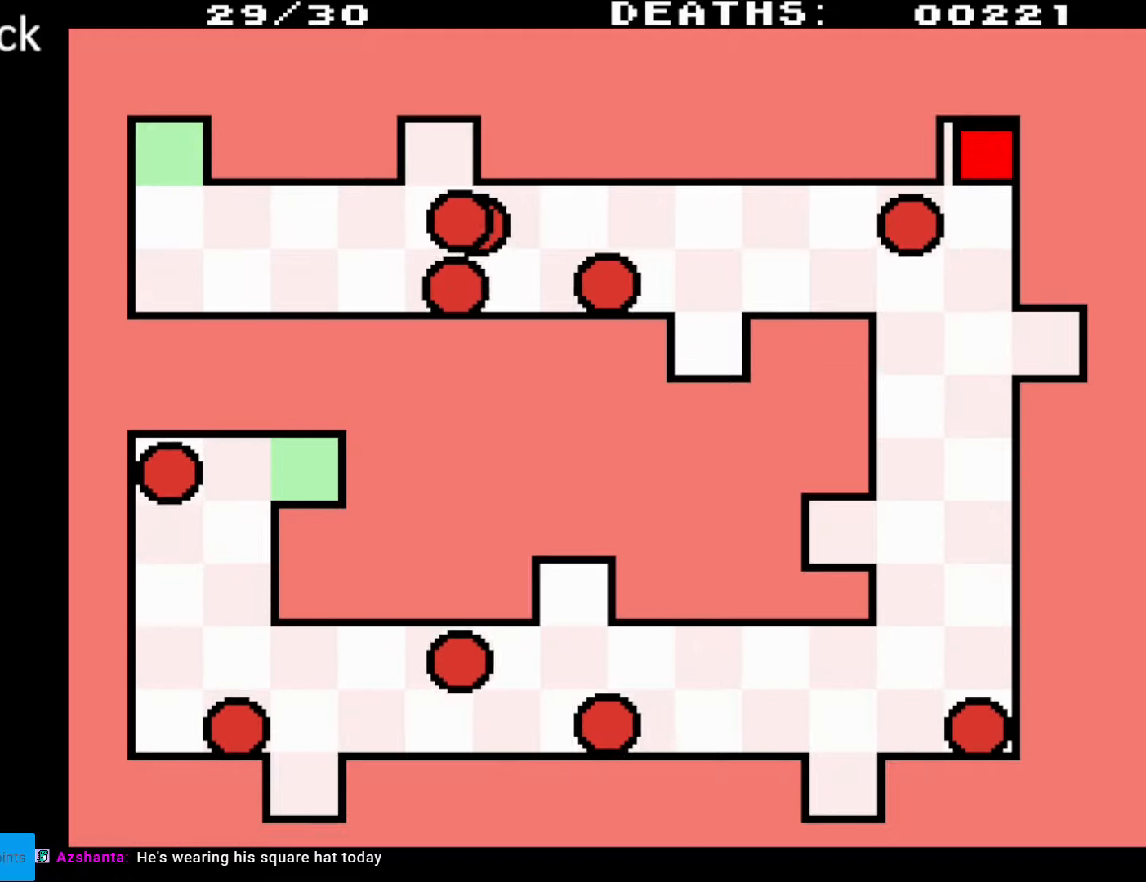
{"buttons": [], "events": [[183, "DPAD_RIGHT", "up"], [217, "DPAD_UP", "up"]]}
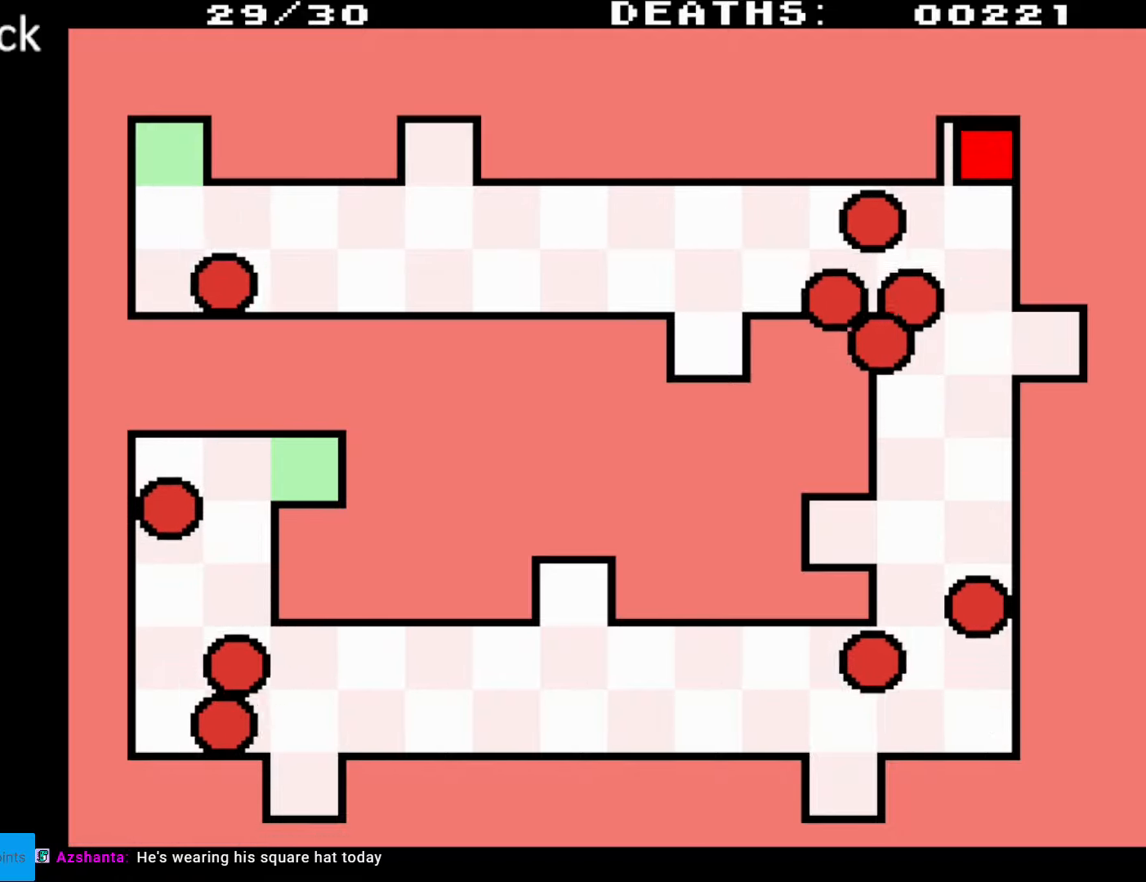
{"buttons": [], "events": []}
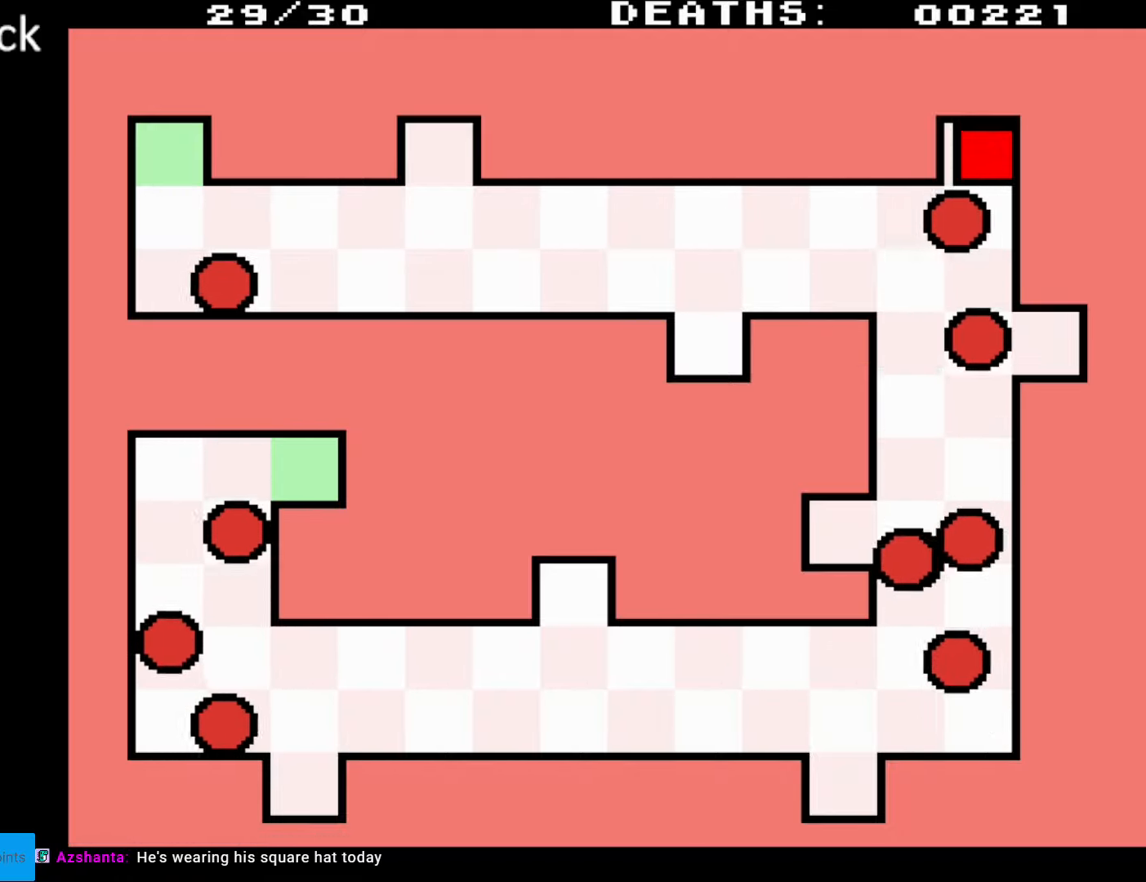
{"buttons": [], "events": []}
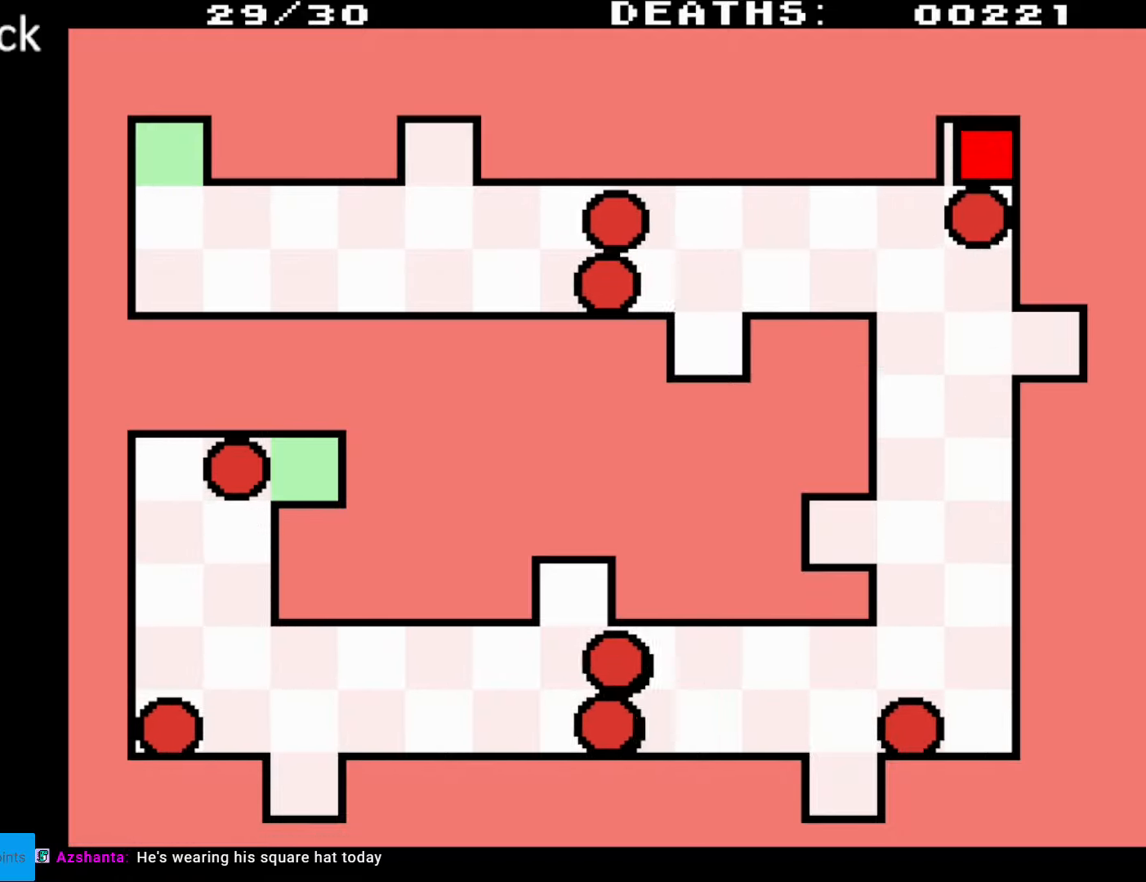
{"buttons": [], "events": []}
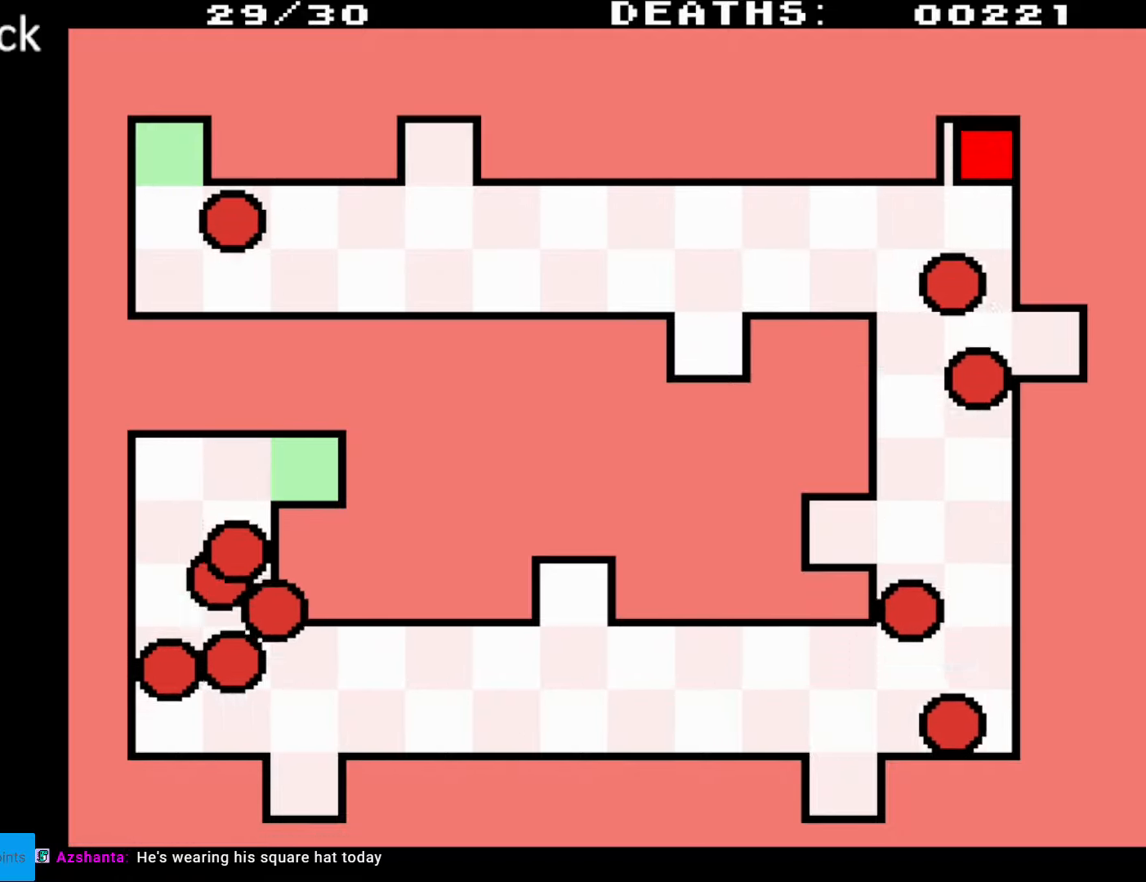
{"buttons": ["DPAD_DOWN"], "events": [[367, "DPAD_DOWN", "down"]]}
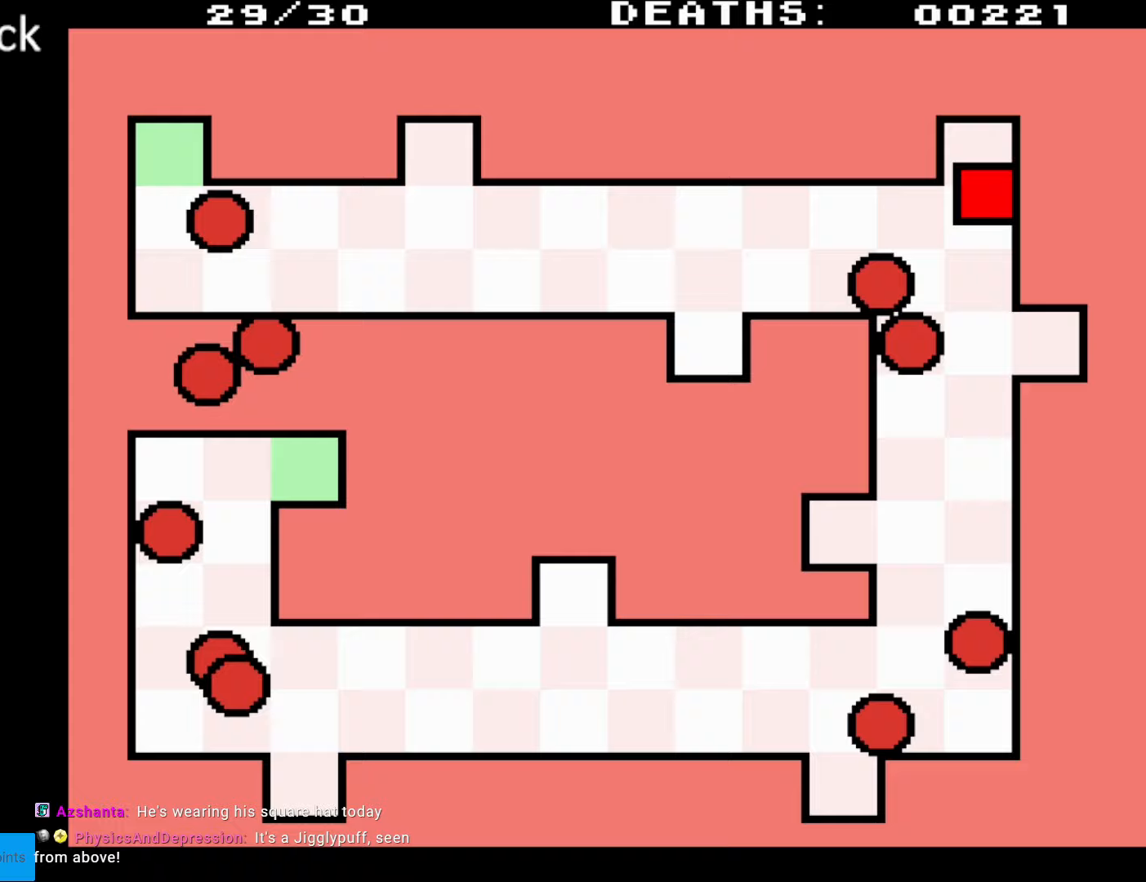
{"buttons": ["DPAD_DOWN"], "events": [[50, "DPAD_RIGHT", "down"], [317, "DPAD_RIGHT", "up"], [367, "DPAD_RIGHT", "down"], [417, "DPAD_RIGHT", "up"]]}
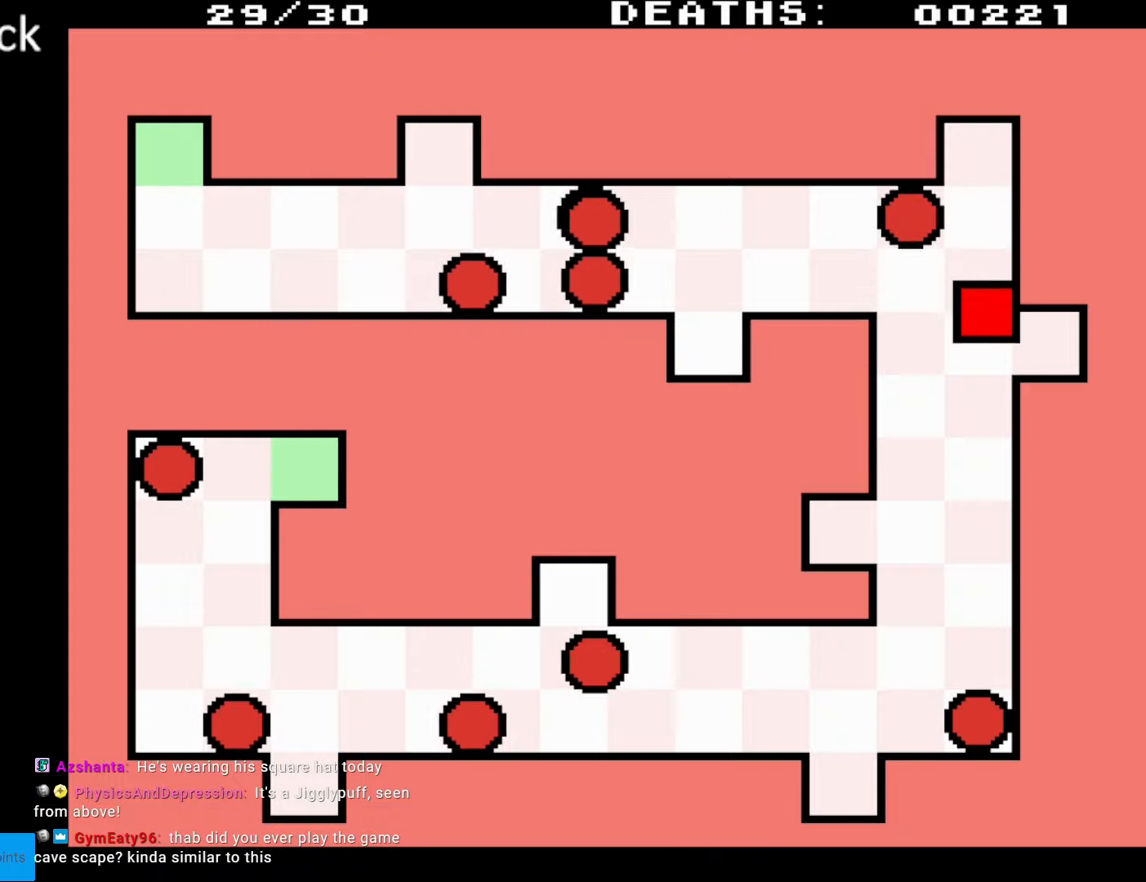
{"buttons": ["DPAD_RIGHT"], "events": [[150, "DPAD_RIGHT", "down"], [217, "DPAD_DOWN", "up"]]}
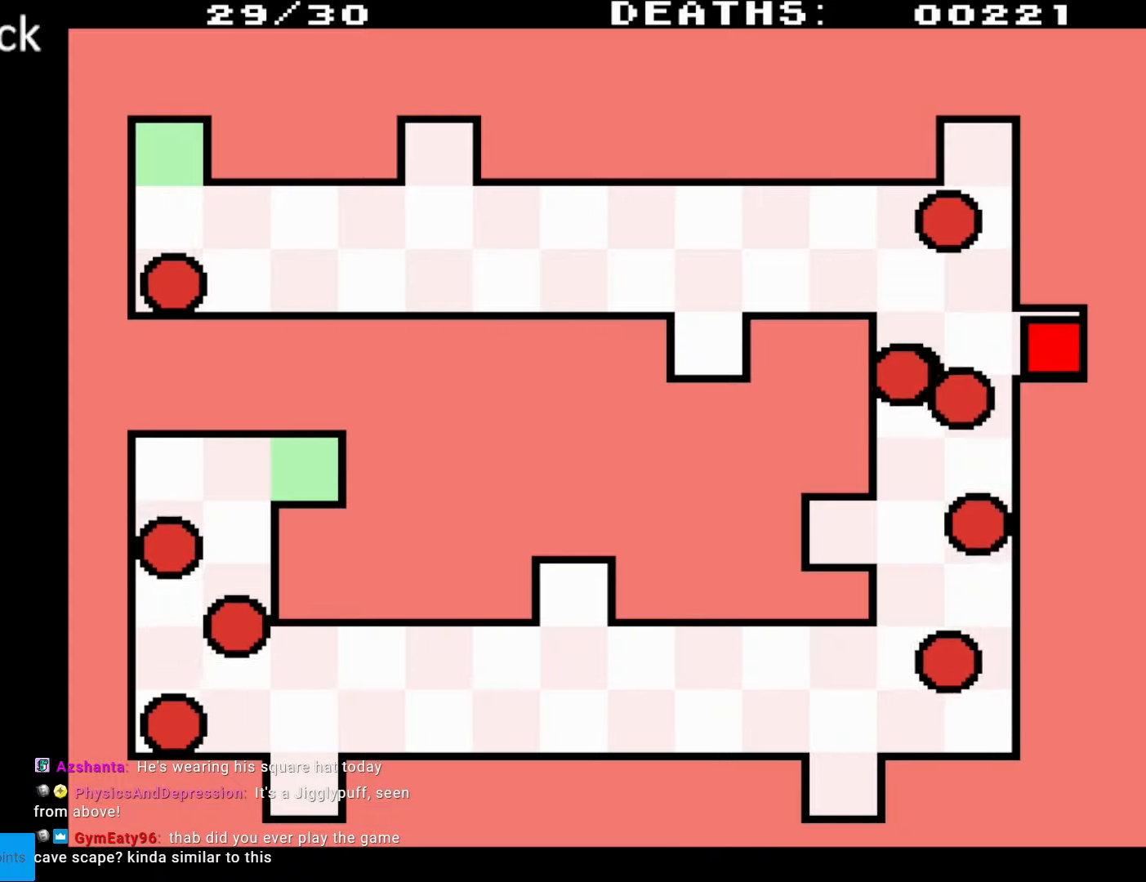
{"buttons": [], "events": [[233, "DPAD_RIGHT", "up"]]}
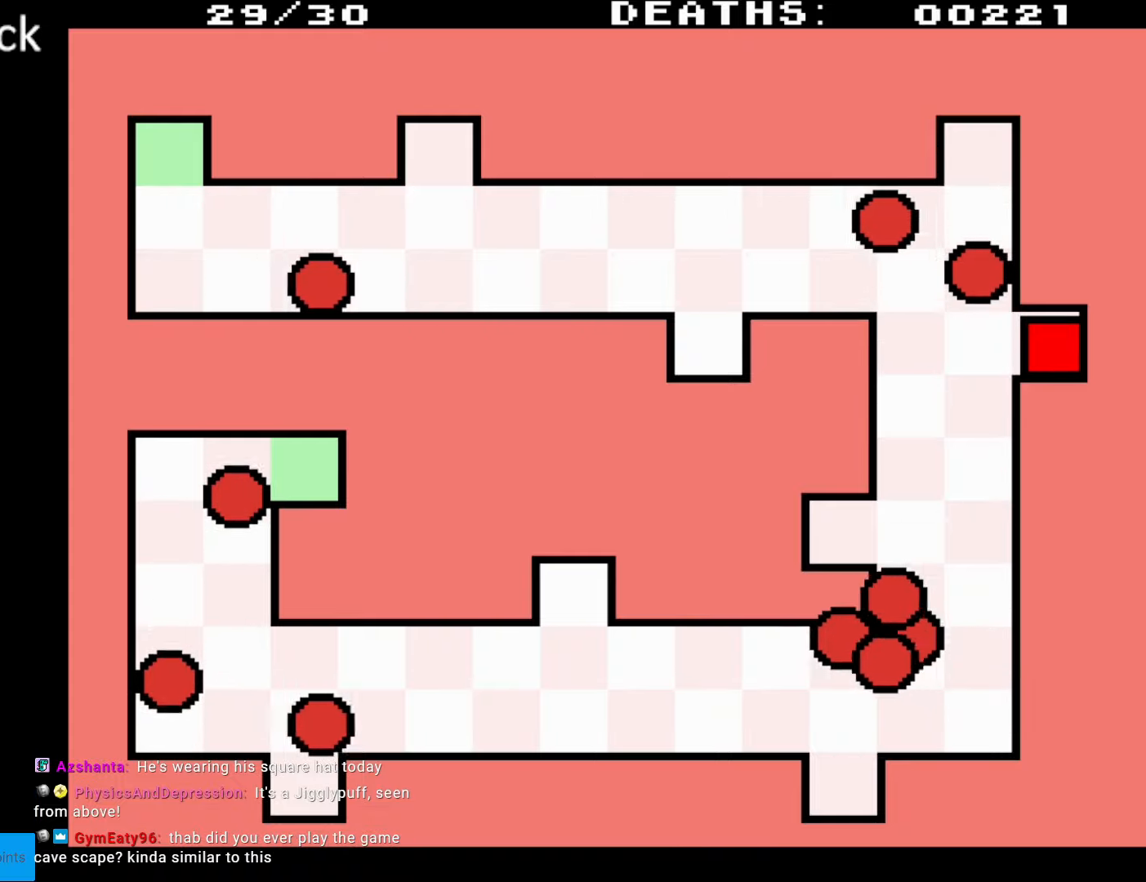
{"buttons": [], "events": []}
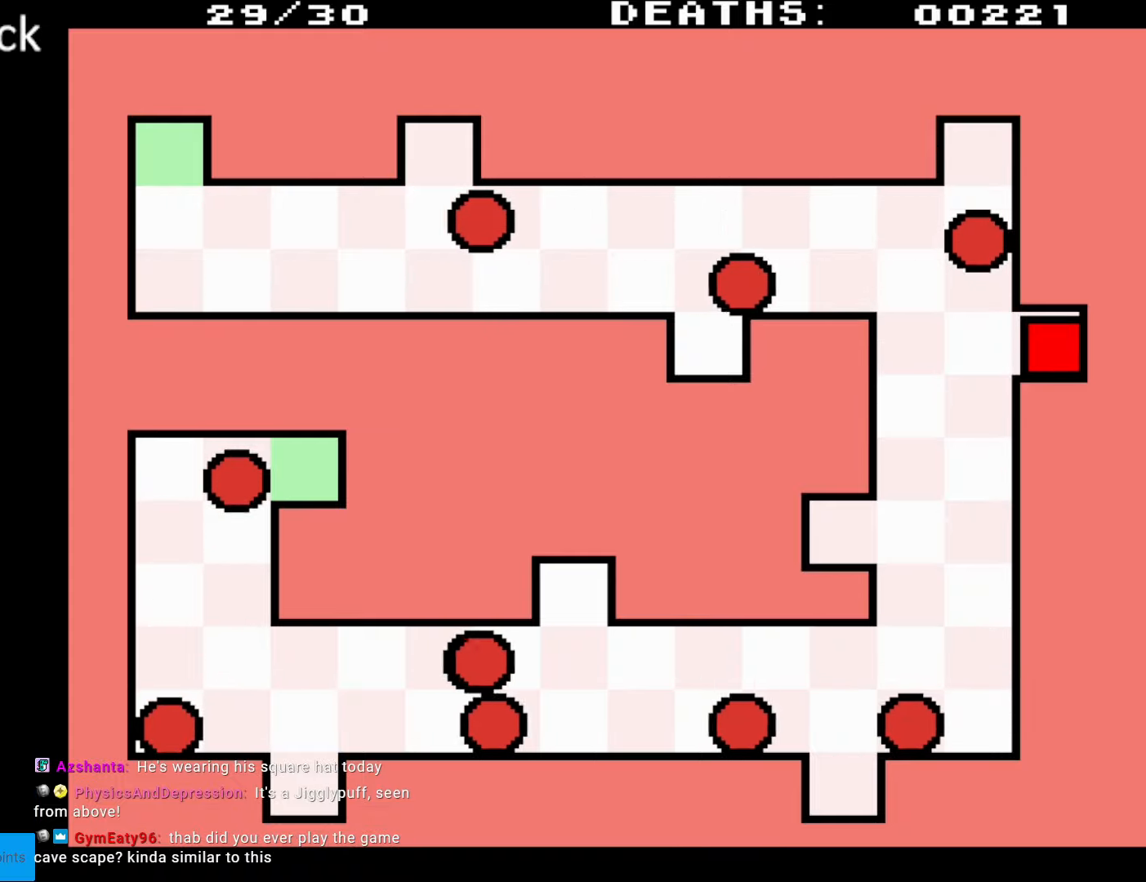
{"buttons": [], "events": []}
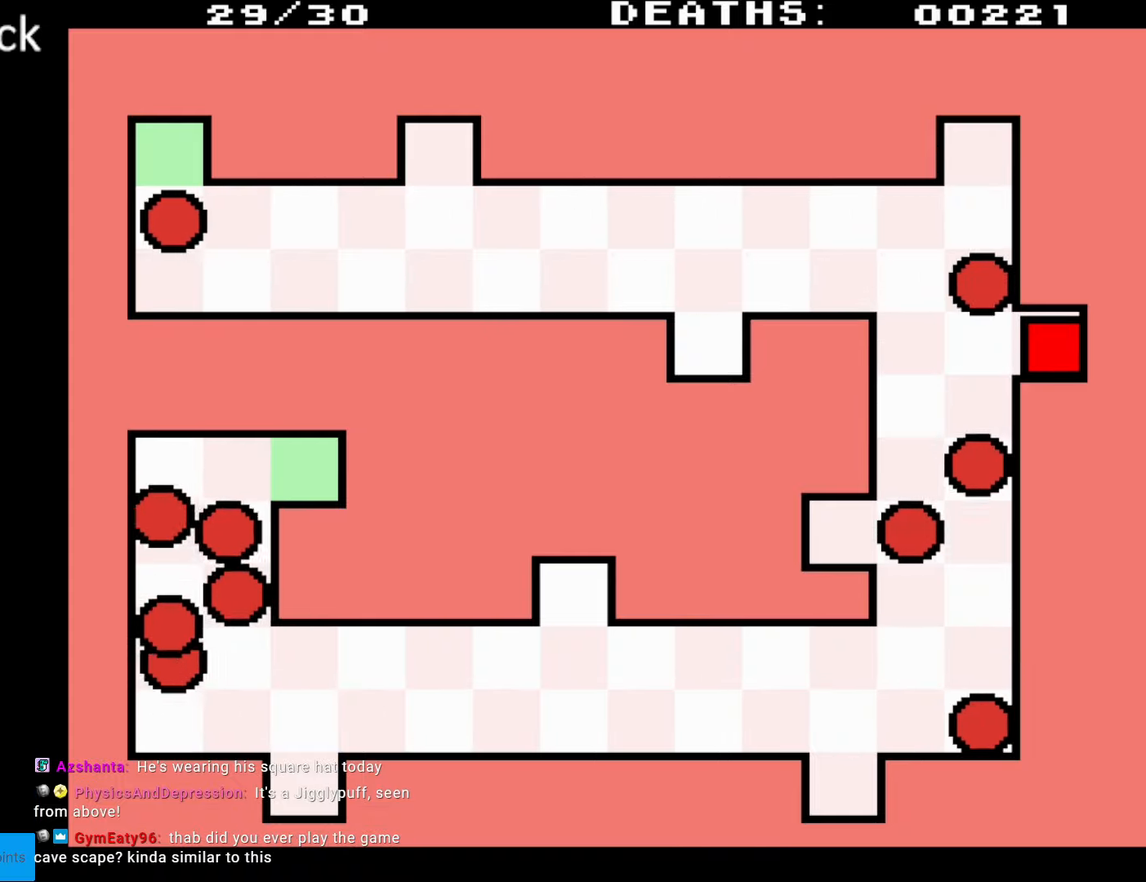
{"buttons": [], "events": []}
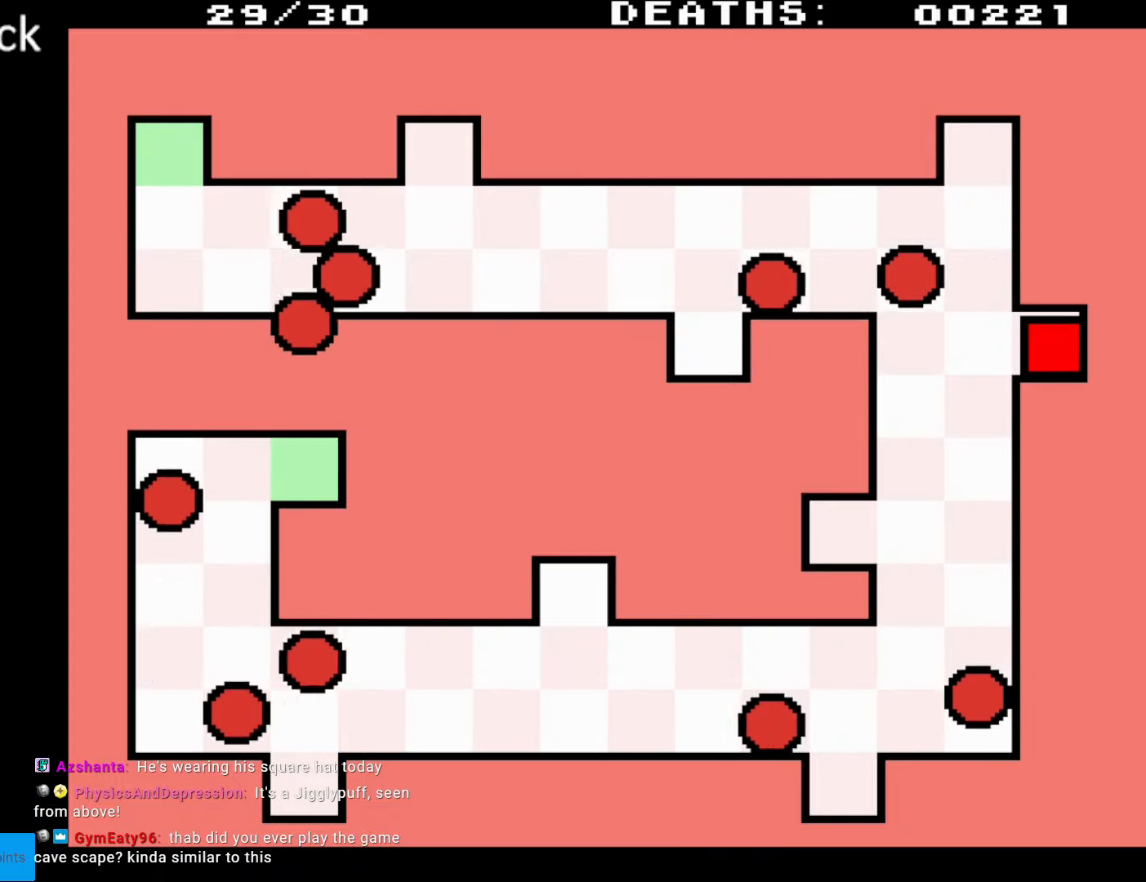
{"buttons": [], "events": []}
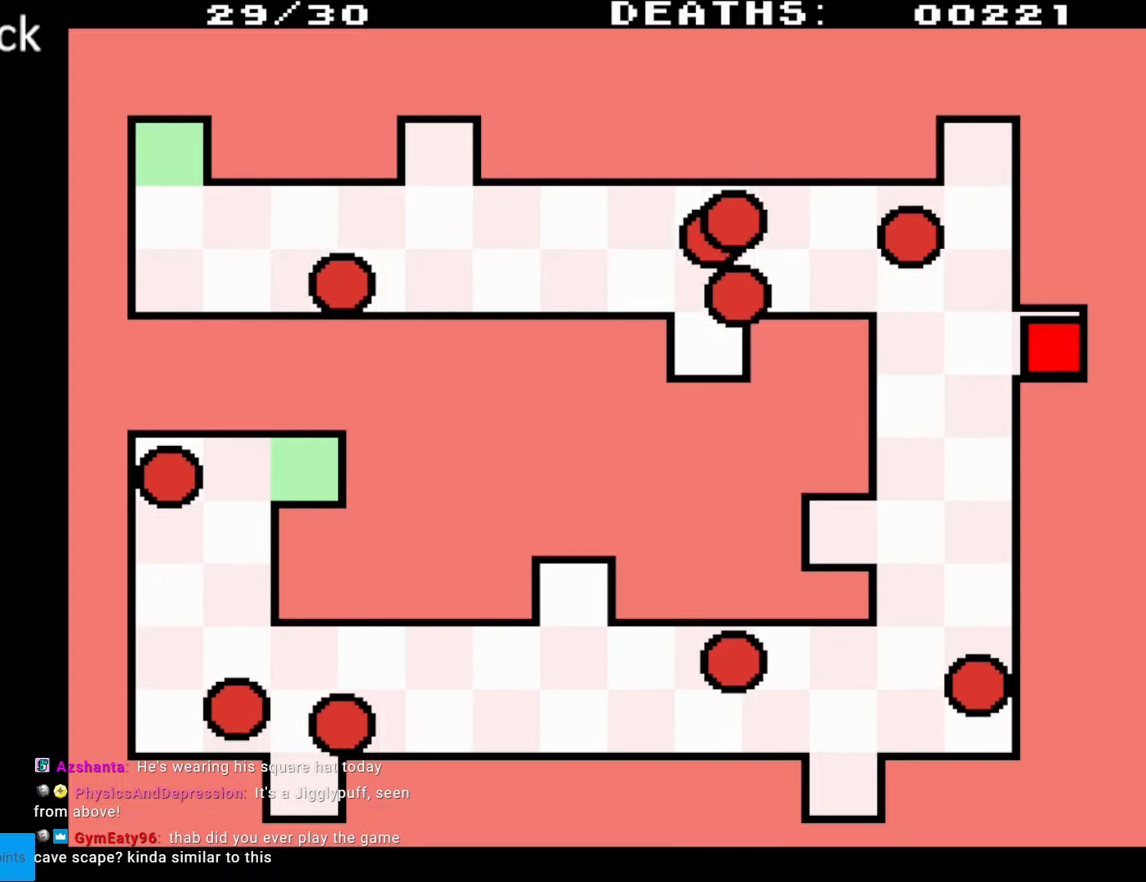
{"buttons": [], "events": []}
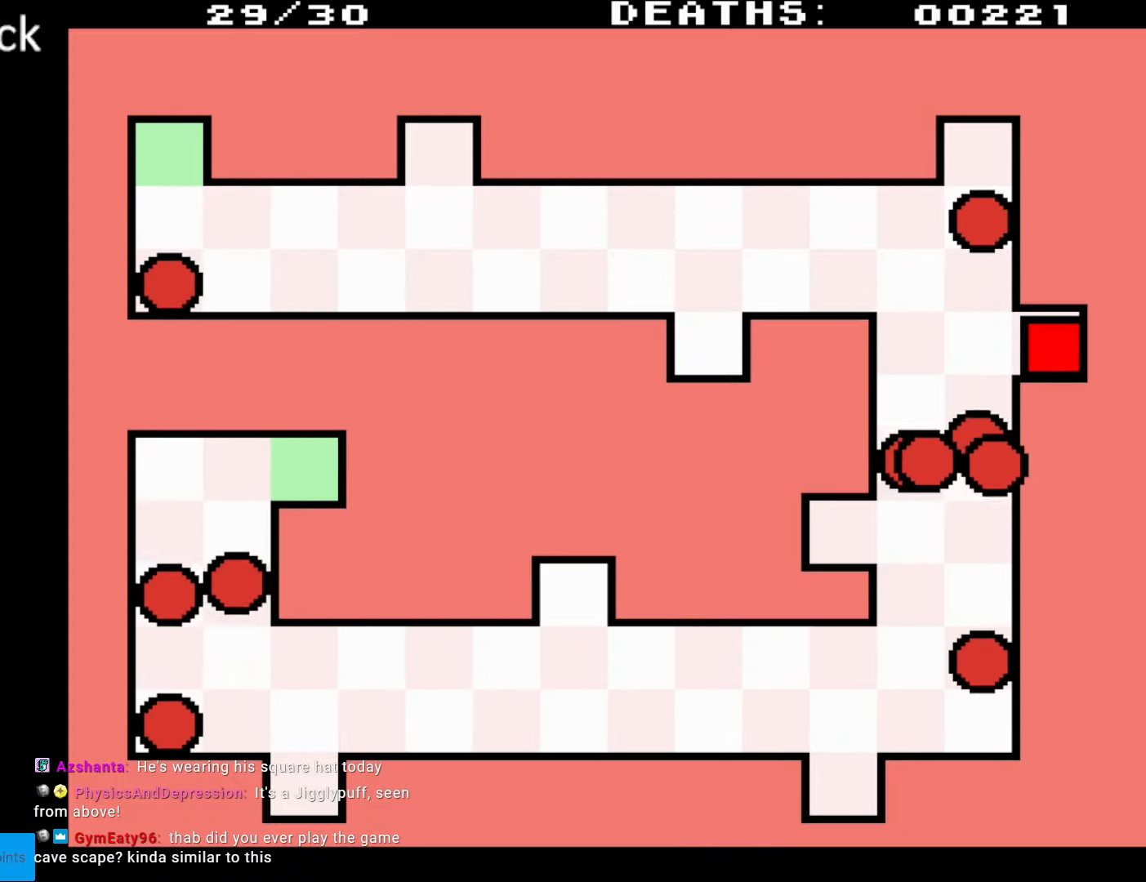
{"buttons": ["DPAD_DOWN", "DPAD_LEFT"], "events": [[267, "DPAD_DOWN", "down"], [267, "DPAD_LEFT", "down"], [417, "DPAD_DOWN", "up"], [433, "DPAD_DOWN", "down"]]}
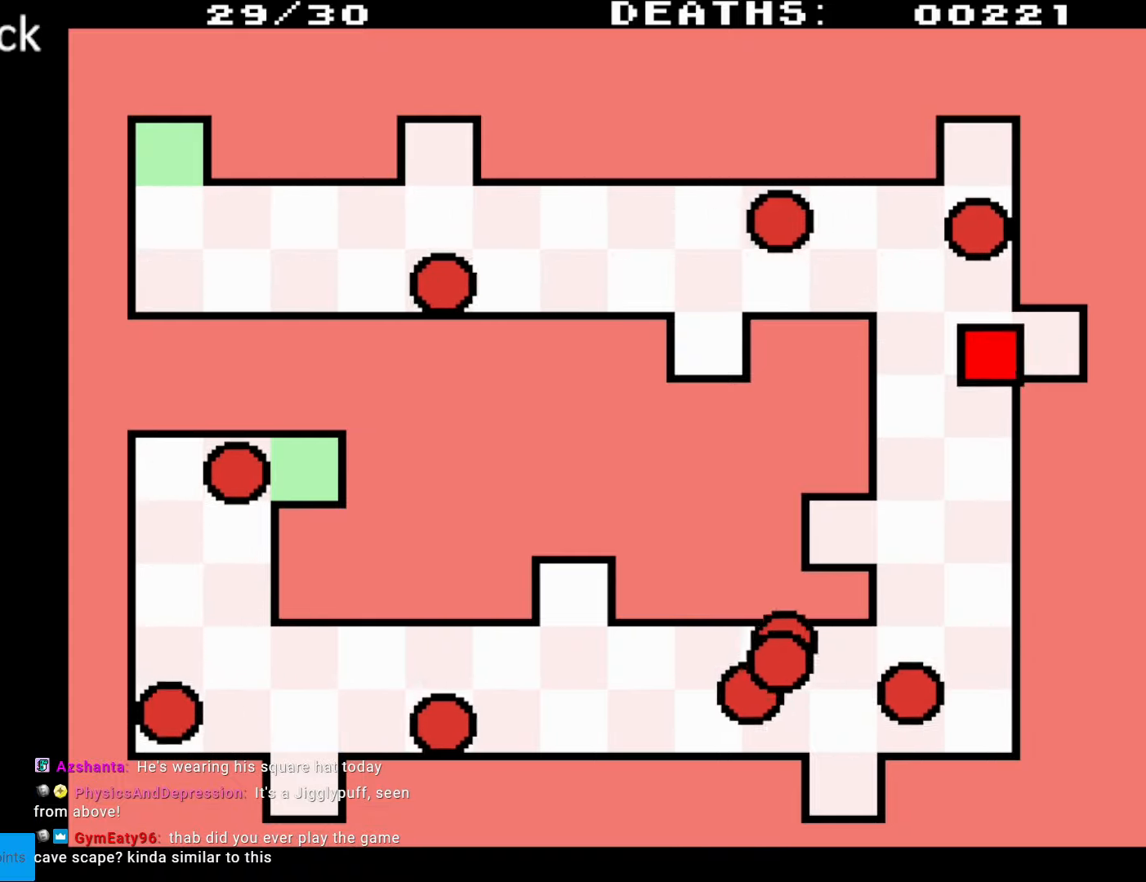
{"buttons": ["DPAD_DOWN", "DPAD_LEFT"], "events": []}
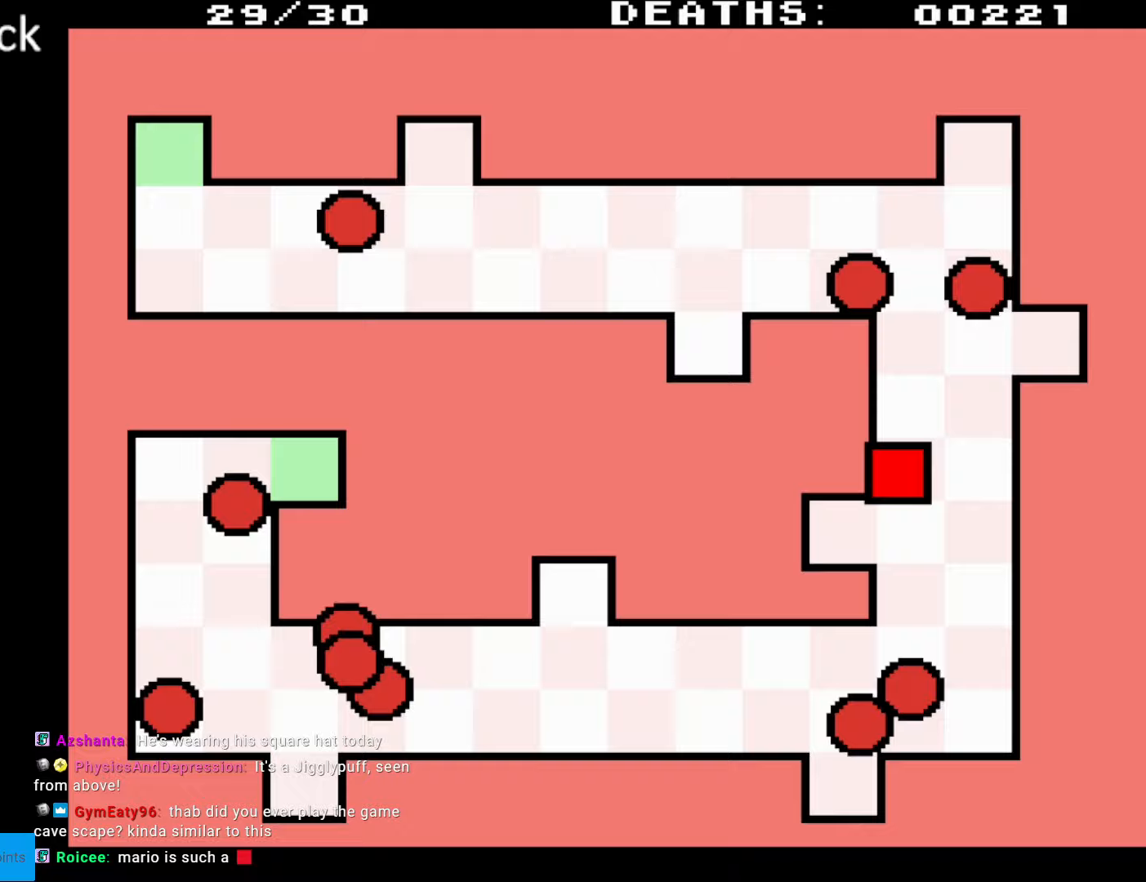
{"buttons": ["DPAD_LEFT"], "events": [[233, "DPAD_DOWN", "up"]]}
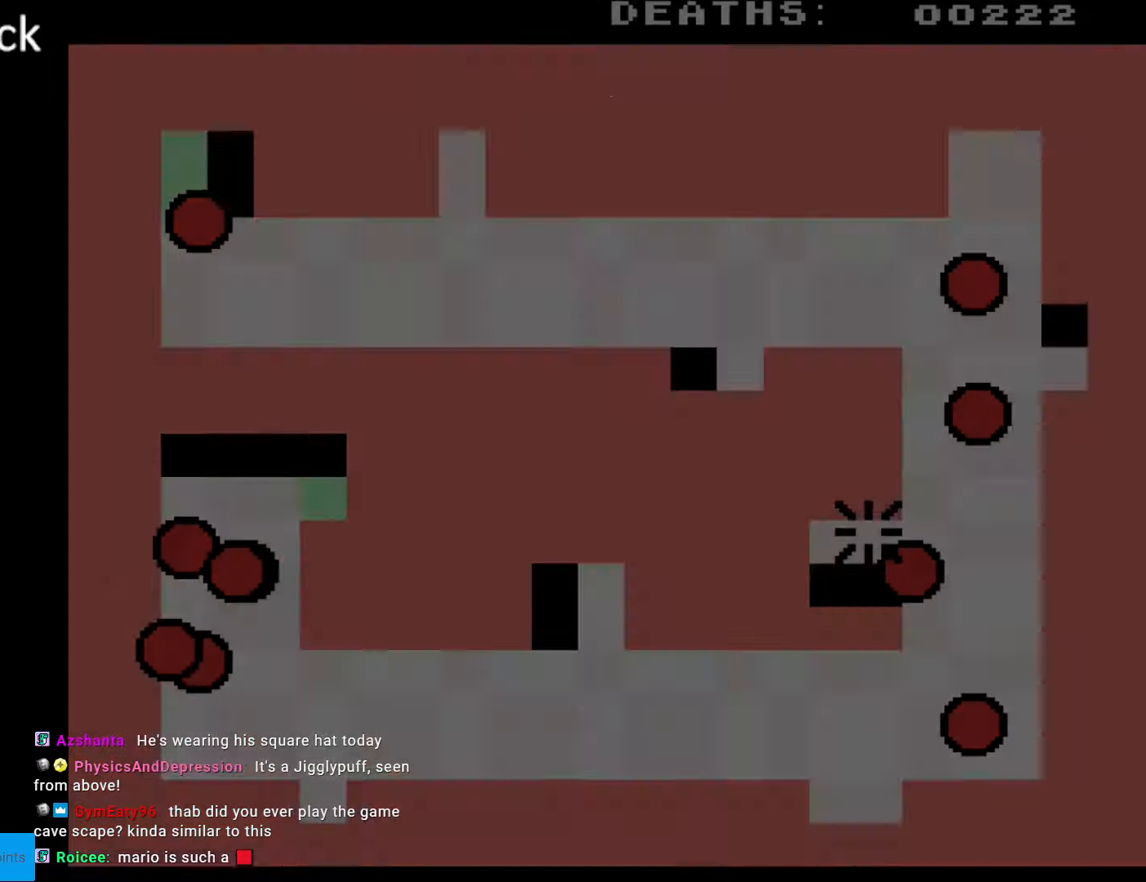
{"buttons": [], "events": [[200, "DPAD_LEFT", "up"]]}
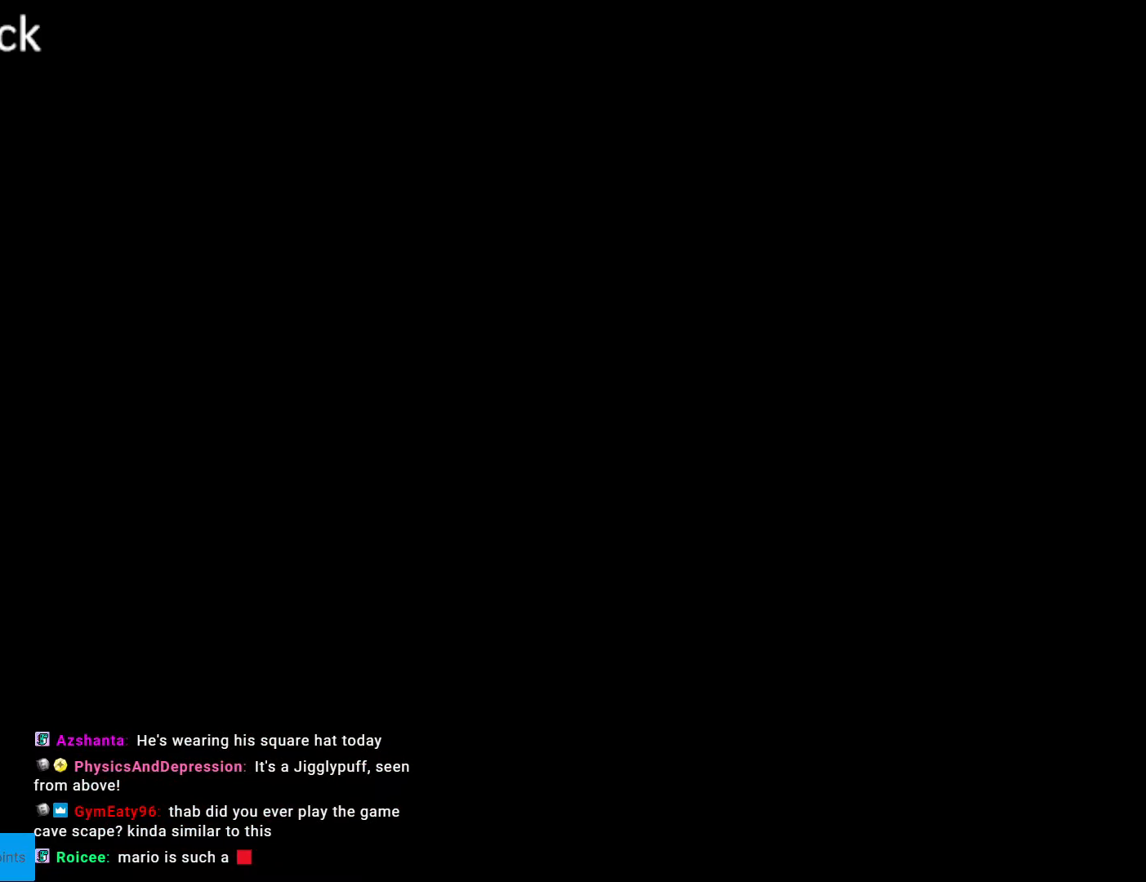
{"buttons": [], "events": []}
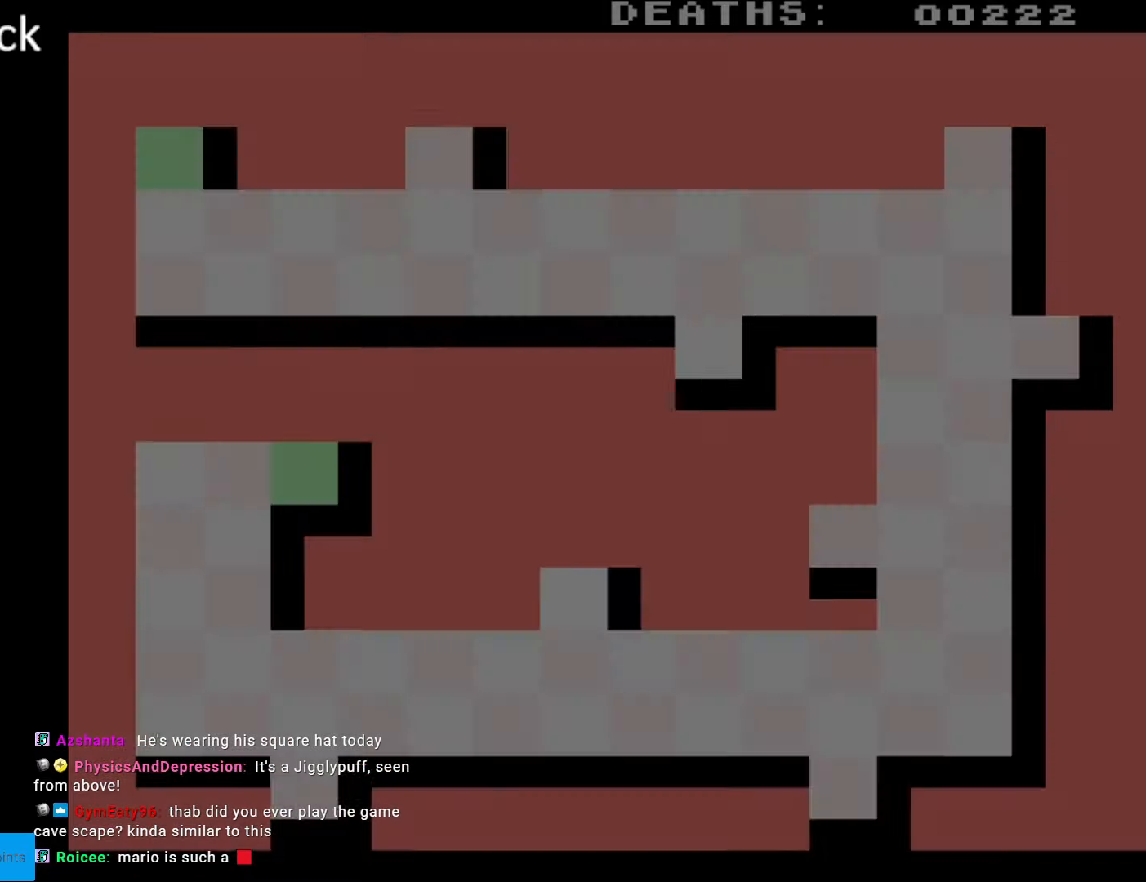
{"buttons": [], "events": []}
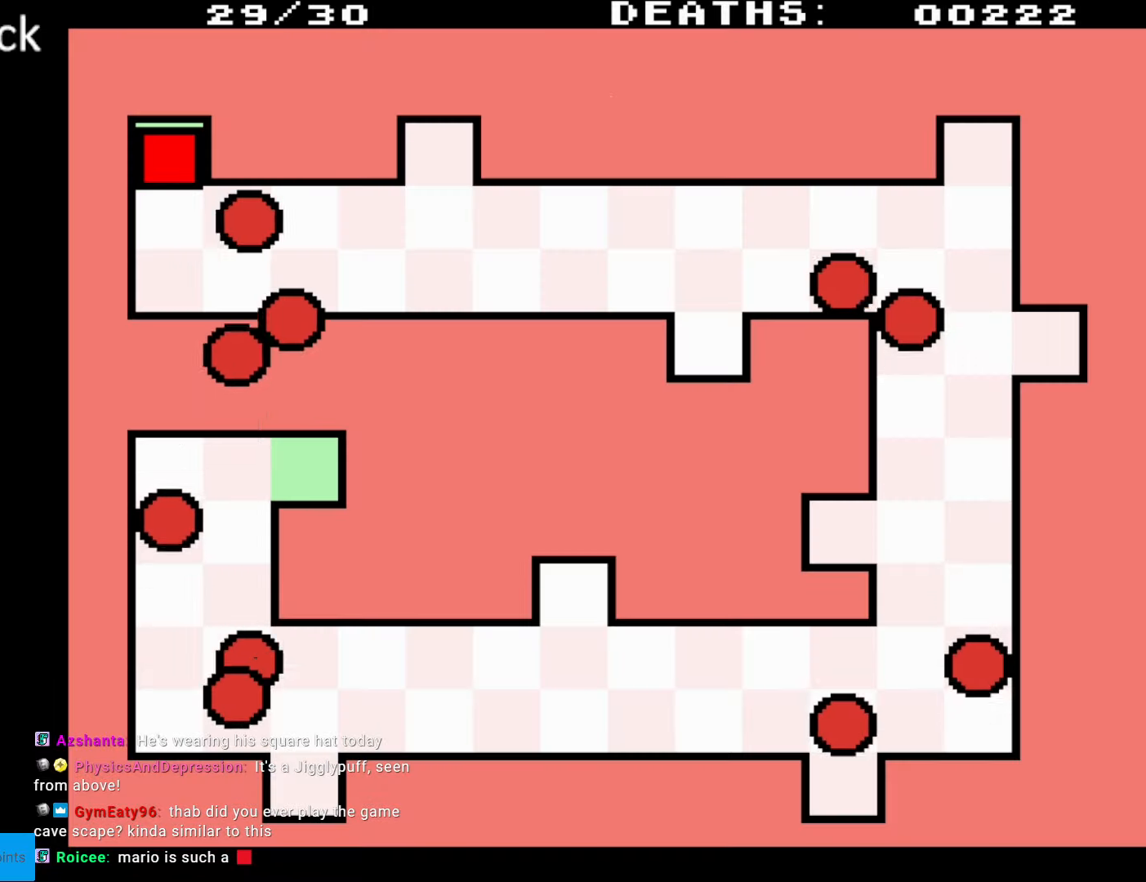
{"buttons": [], "events": []}
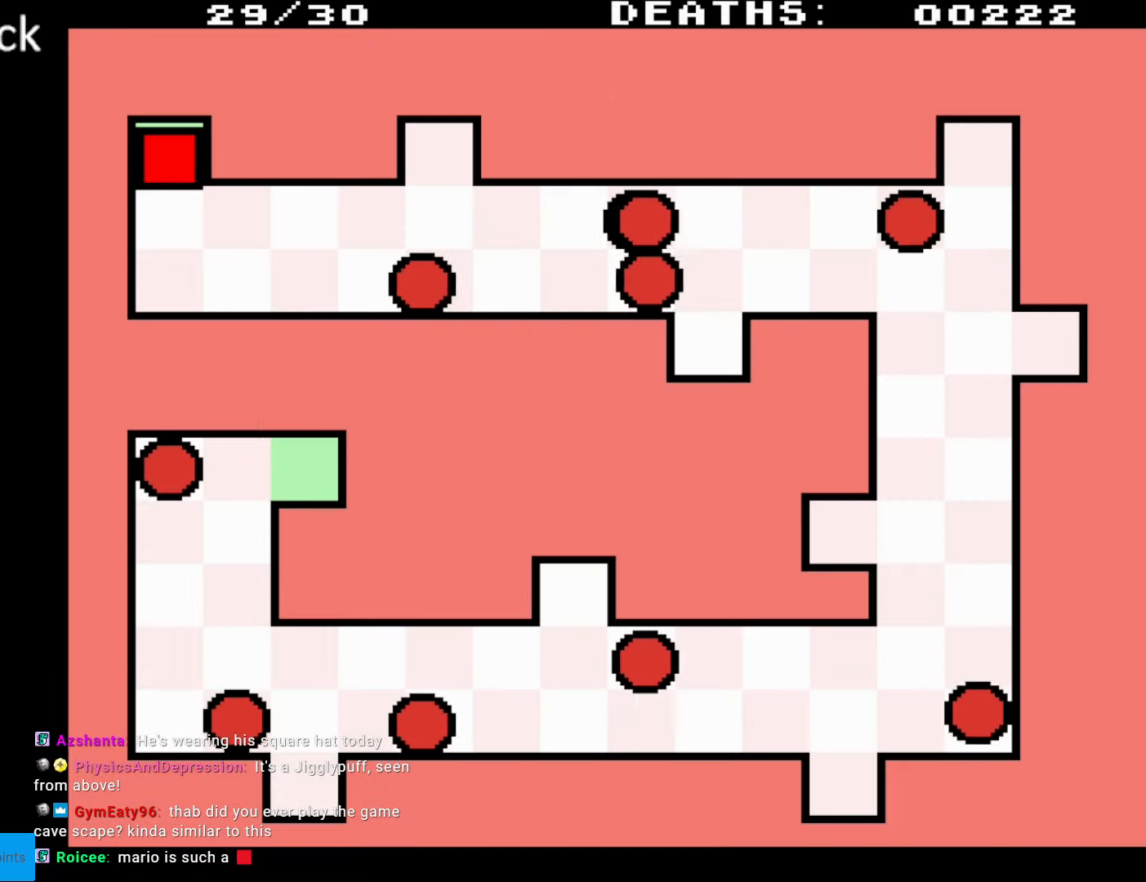
{"buttons": [], "events": []}
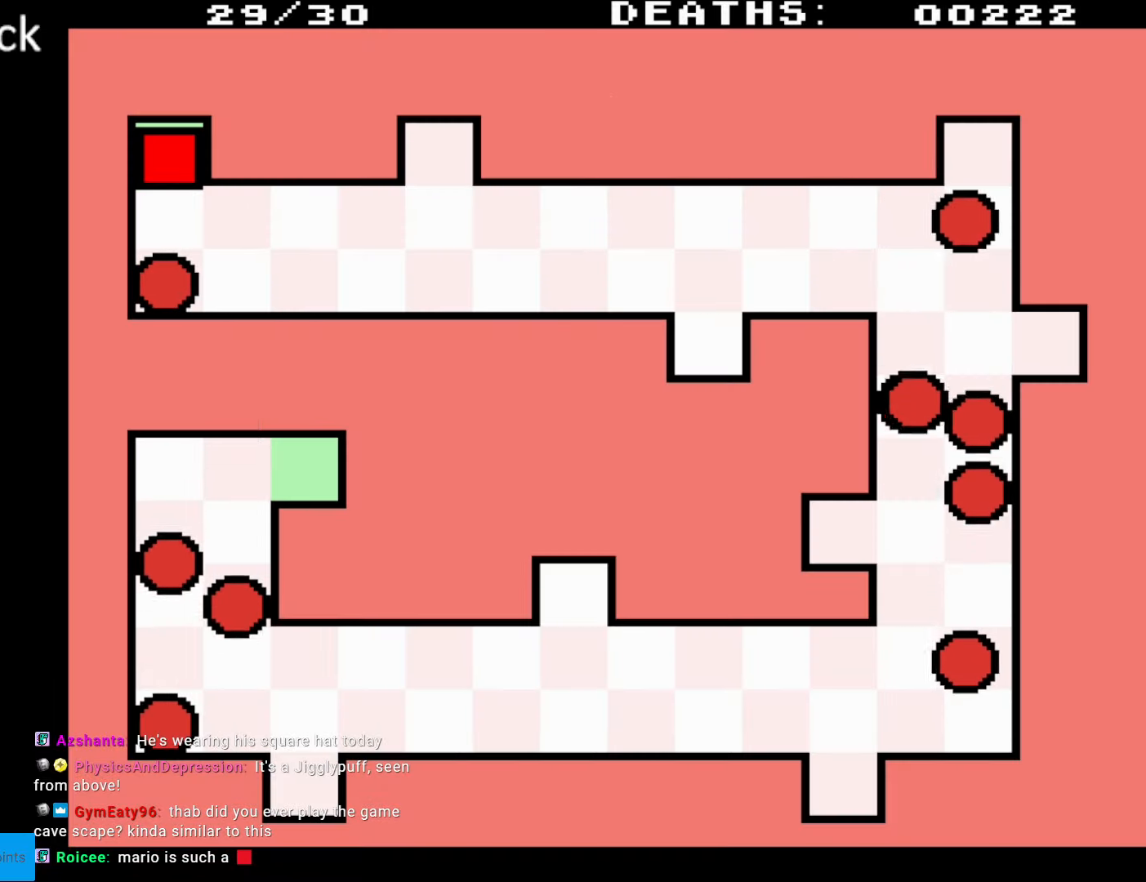
{"buttons": ["DPAD_RIGHT"], "events": [[167, "DPAD_DOWN", "down"], [317, "DPAD_RIGHT", "down"], [450, "DPAD_DOWN", "up"]]}
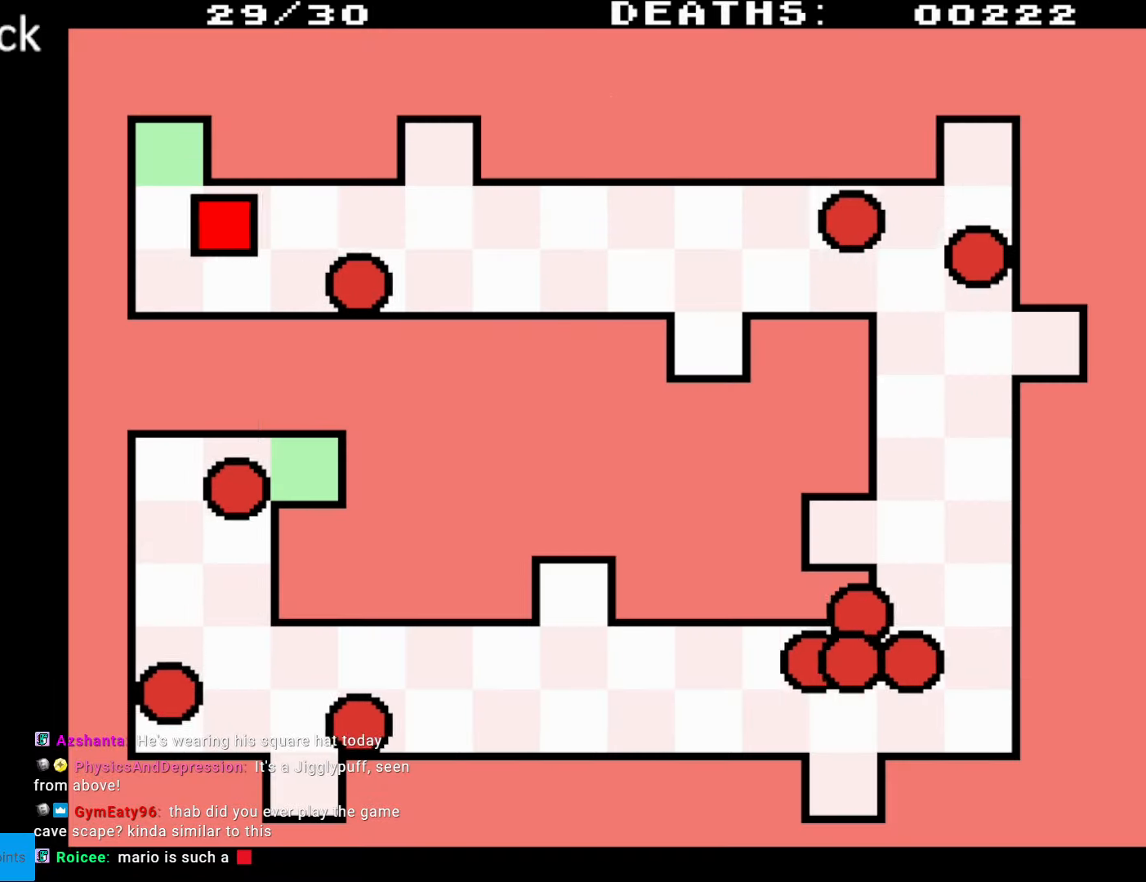
{"buttons": ["DPAD_RIGHT"], "events": [[250, "DPAD_RIGHT", "up"], [250, "DPAD_UP", "down"], [417, "DPAD_RIGHT", "down"], [467, "DPAD_UP", "up"]]}
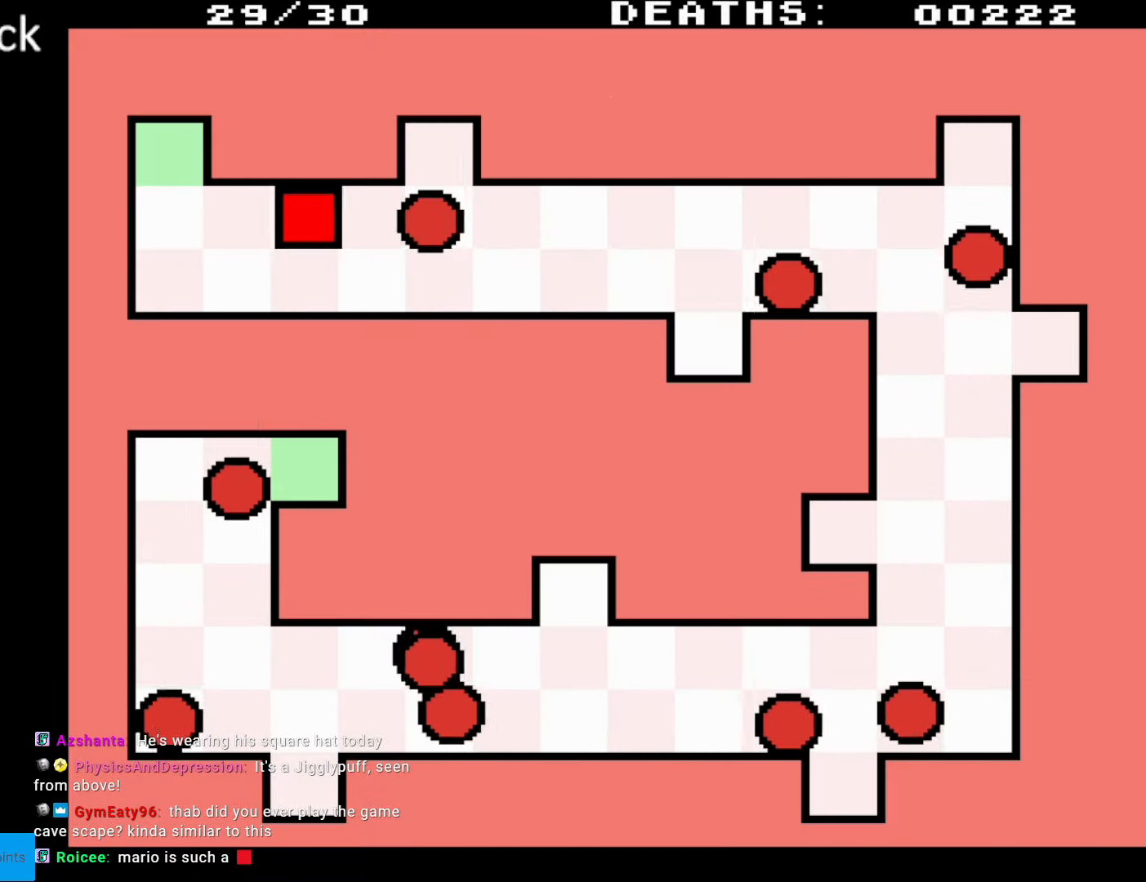
{"buttons": [], "events": [[267, "DPAD_RIGHT", "up"]]}
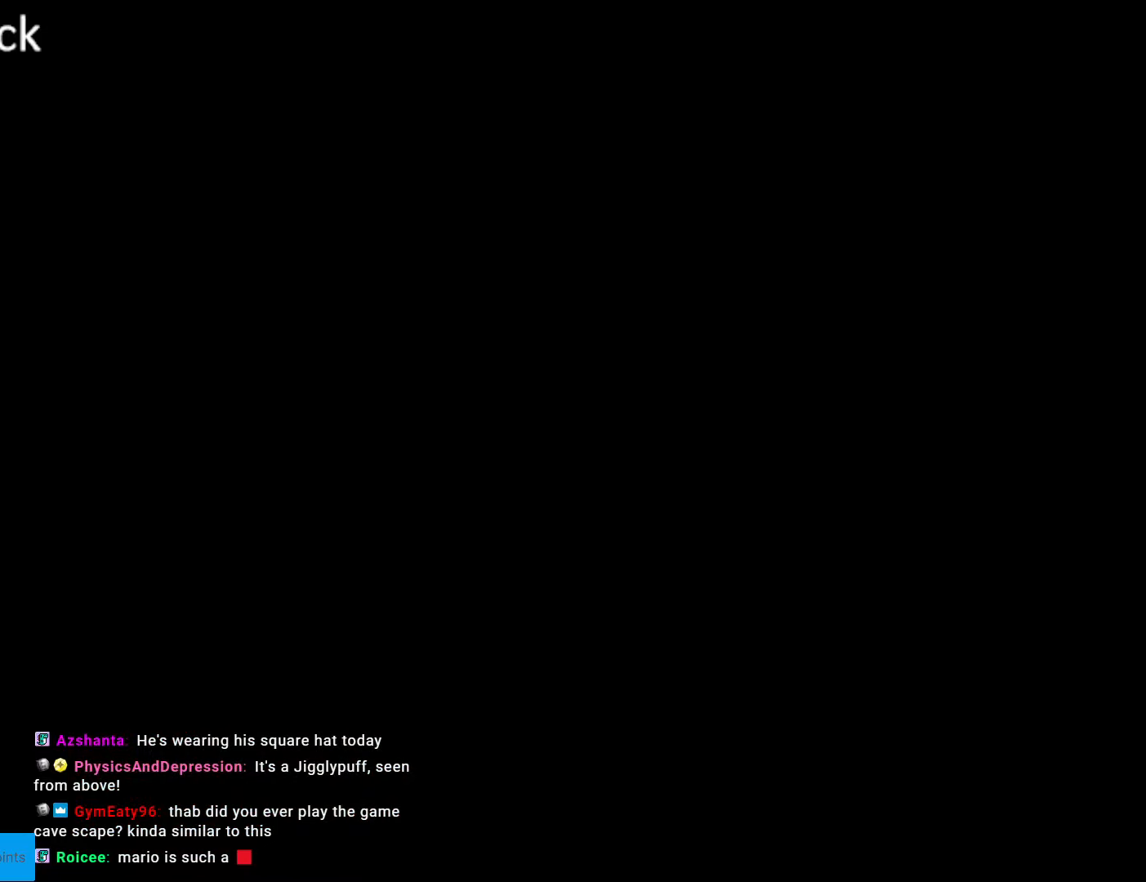
{"buttons": ["DPAD_RIGHT"], "events": [[233, "DPAD_RIGHT", "down"]]}